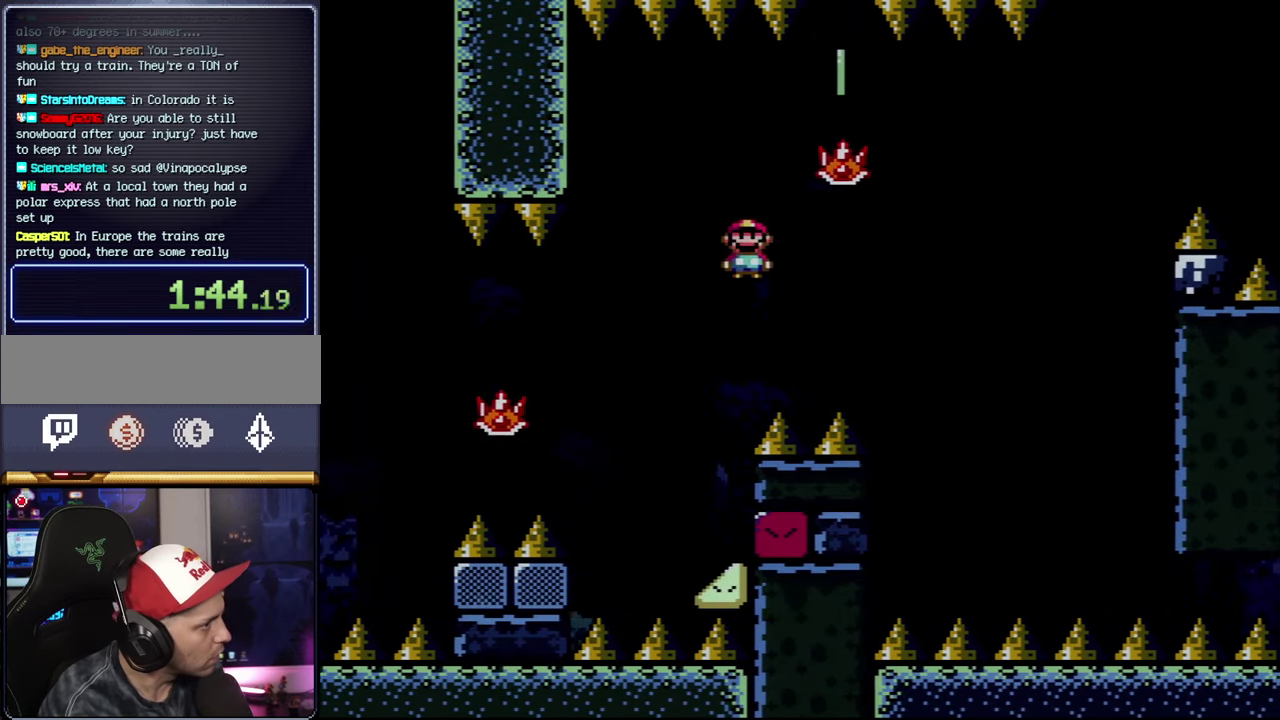
Gameplay with a controller (Nintendo layout); each line is a JSON object with the inputs held at the frame after it. "events" lists button and stick changes between this image and that frame as [ms after this image, input, new state], when the widget could be followed in between. Not read: DPAD_LEFT L3 R3.
{"buttons": ["A", "X", "DPAD_RIGHT"], "events": [[300, "X", "up"], [467, "X", "down"]]}
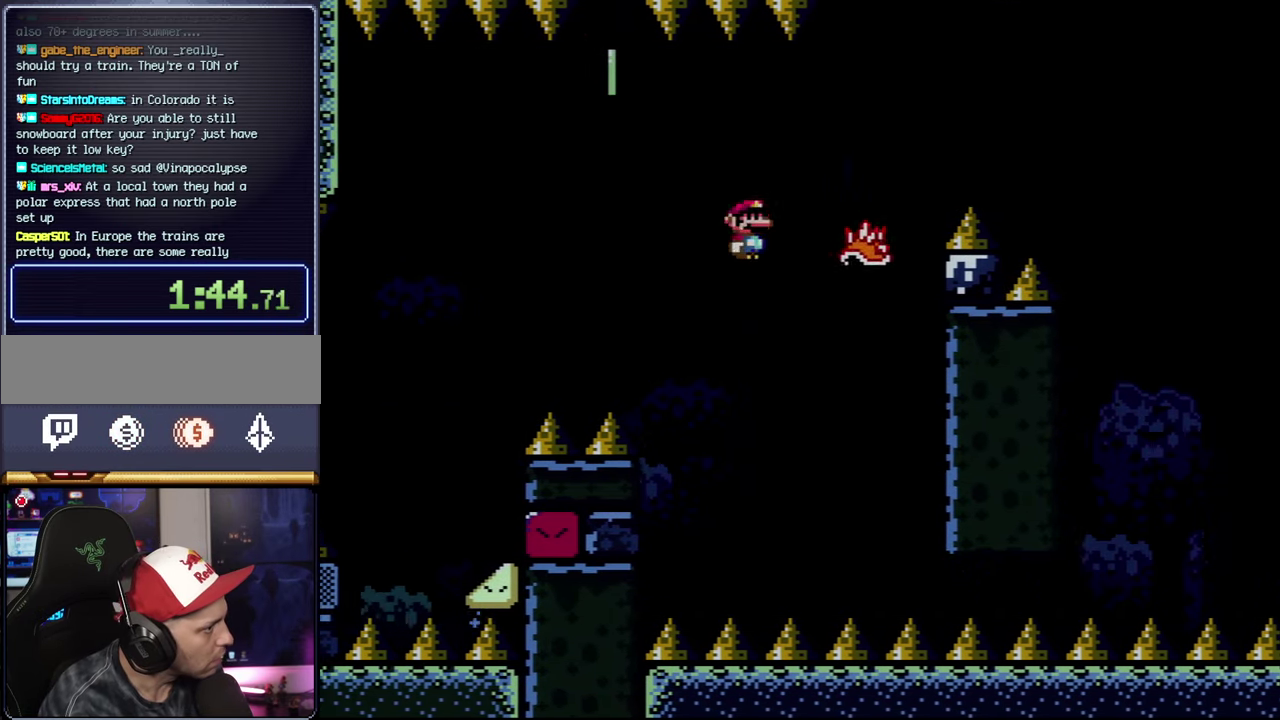
{"buttons": ["X", "DPAD_RIGHT"], "events": [[450, "A", "up"]]}
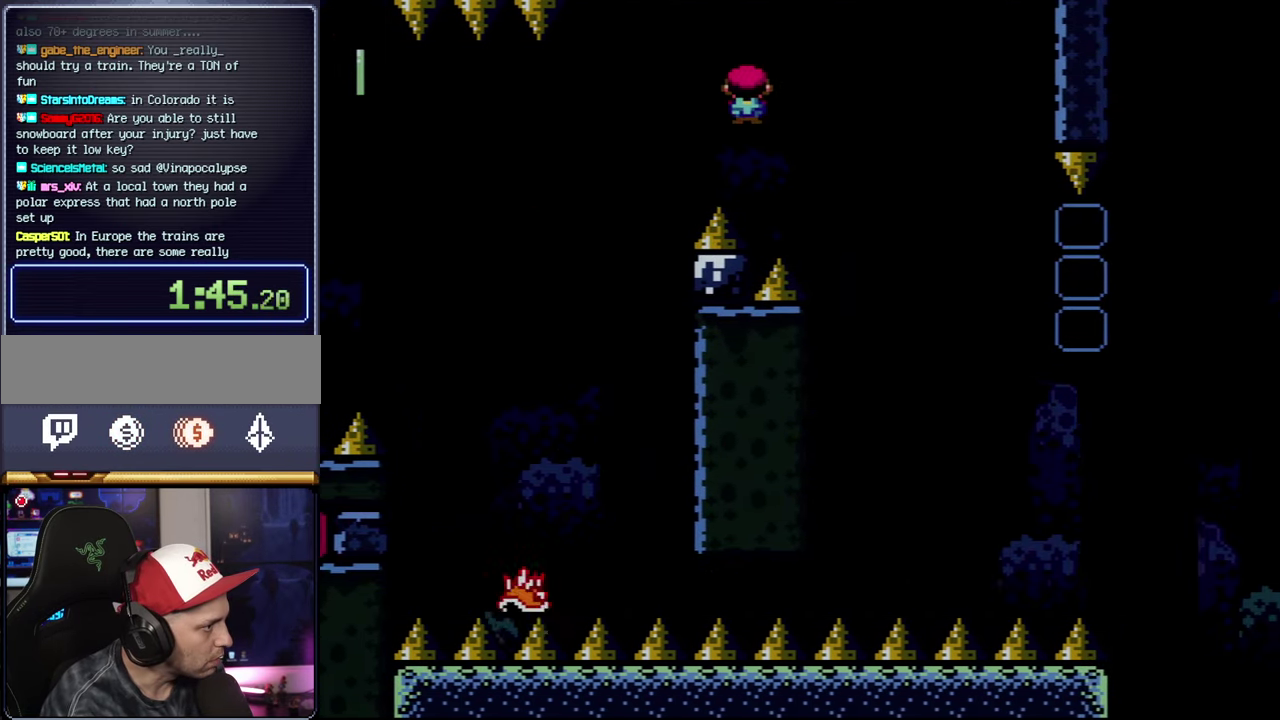
{"buttons": ["X", "DPAD_RIGHT"], "events": [[100, "A", "down"], [300, "A", "up"]]}
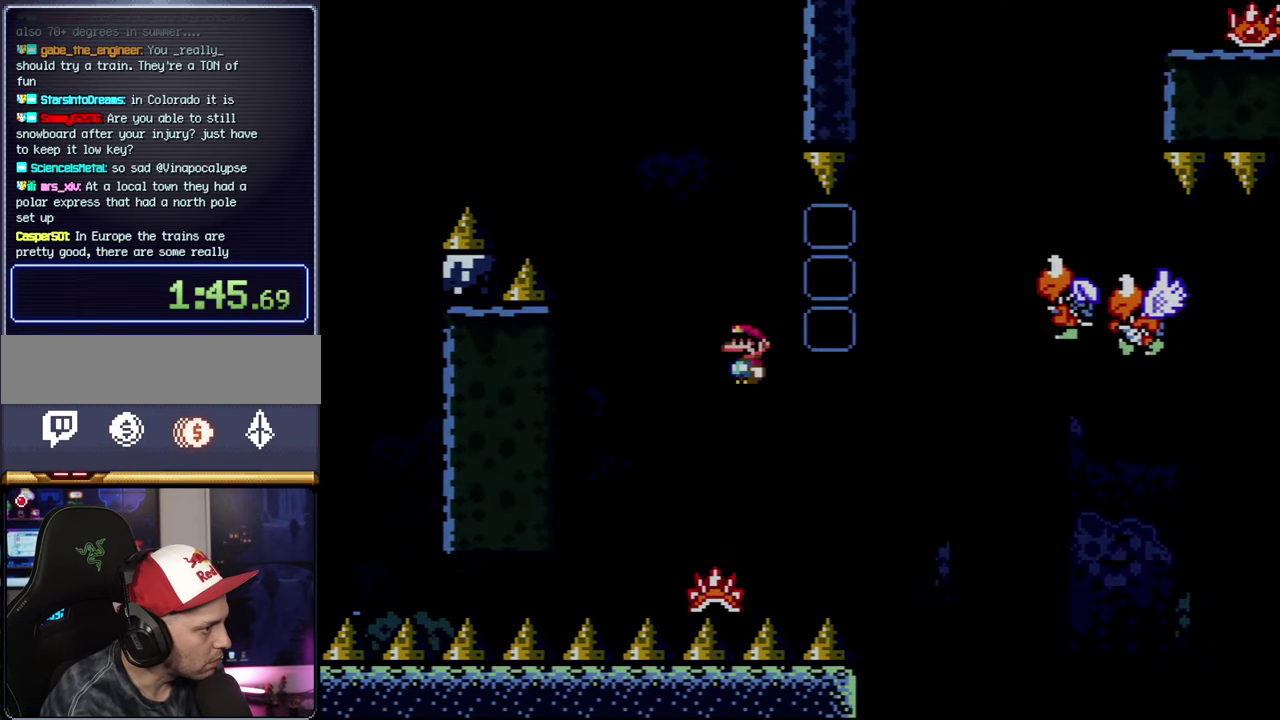
{"buttons": ["A", "X"], "events": [[100, "A", "down"], [267, "DPAD_RIGHT", "up"]]}
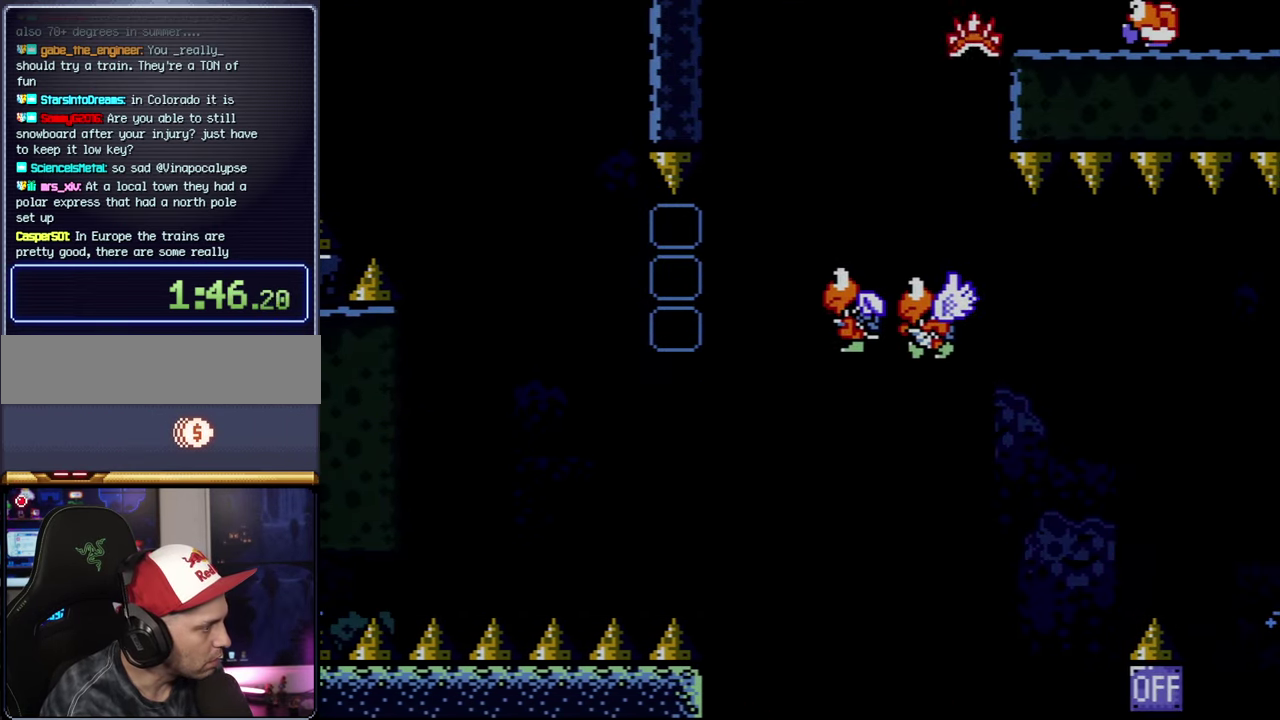
{"buttons": ["X"], "events": [[67, "A", "up"], [300, "A", "down"], [467, "A", "up"]]}
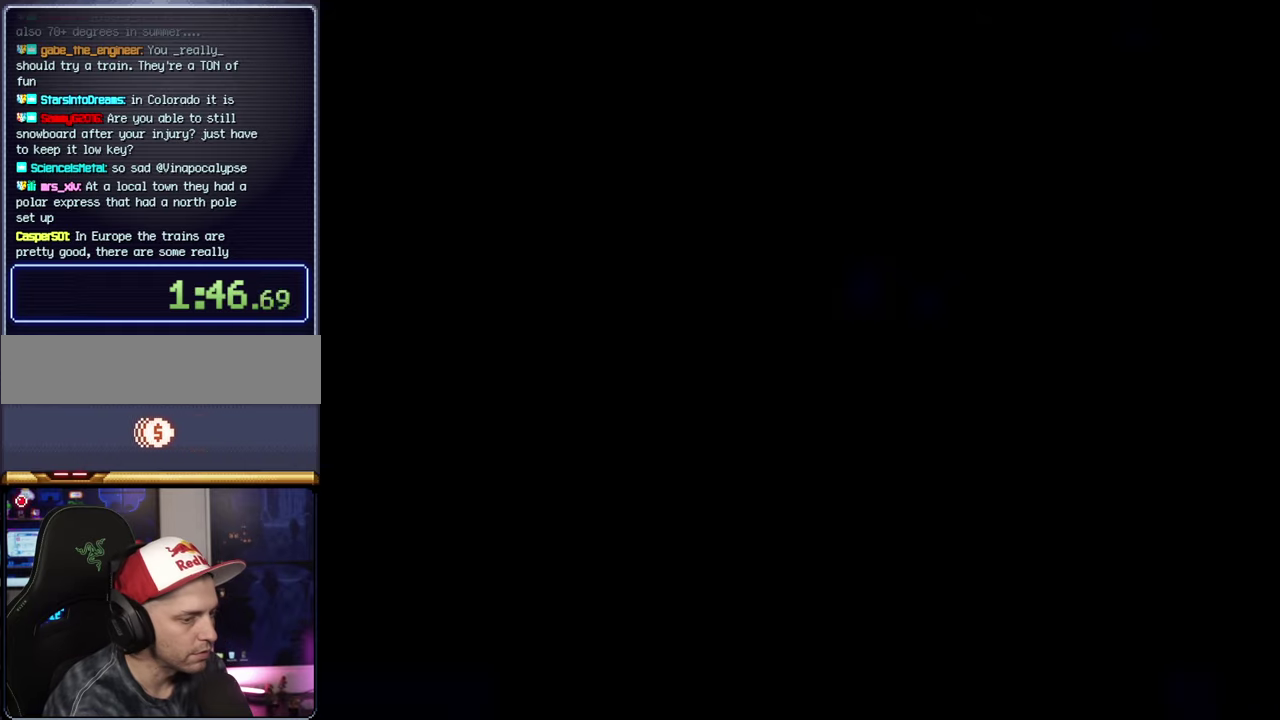
{"buttons": ["A", "X"], "events": [[34, "A", "down"]]}
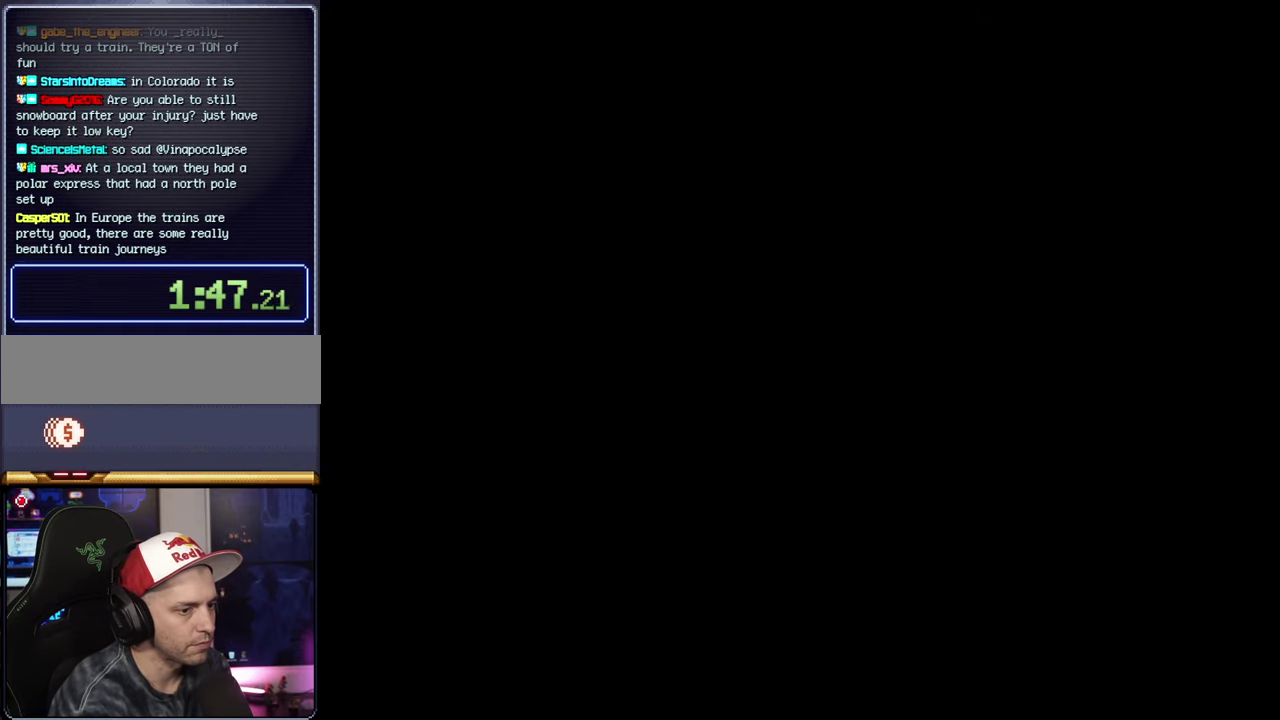
{"buttons": ["A", "X"], "events": []}
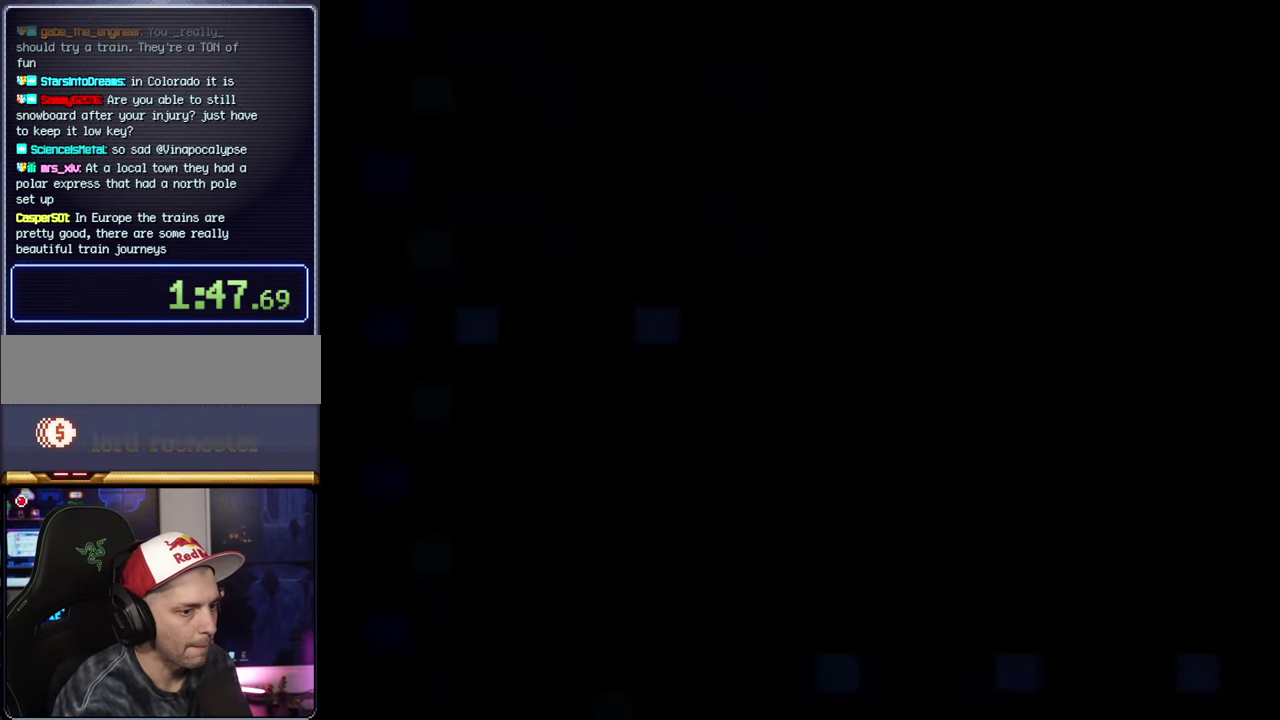
{"buttons": ["X"], "events": [[17, "A", "up"]]}
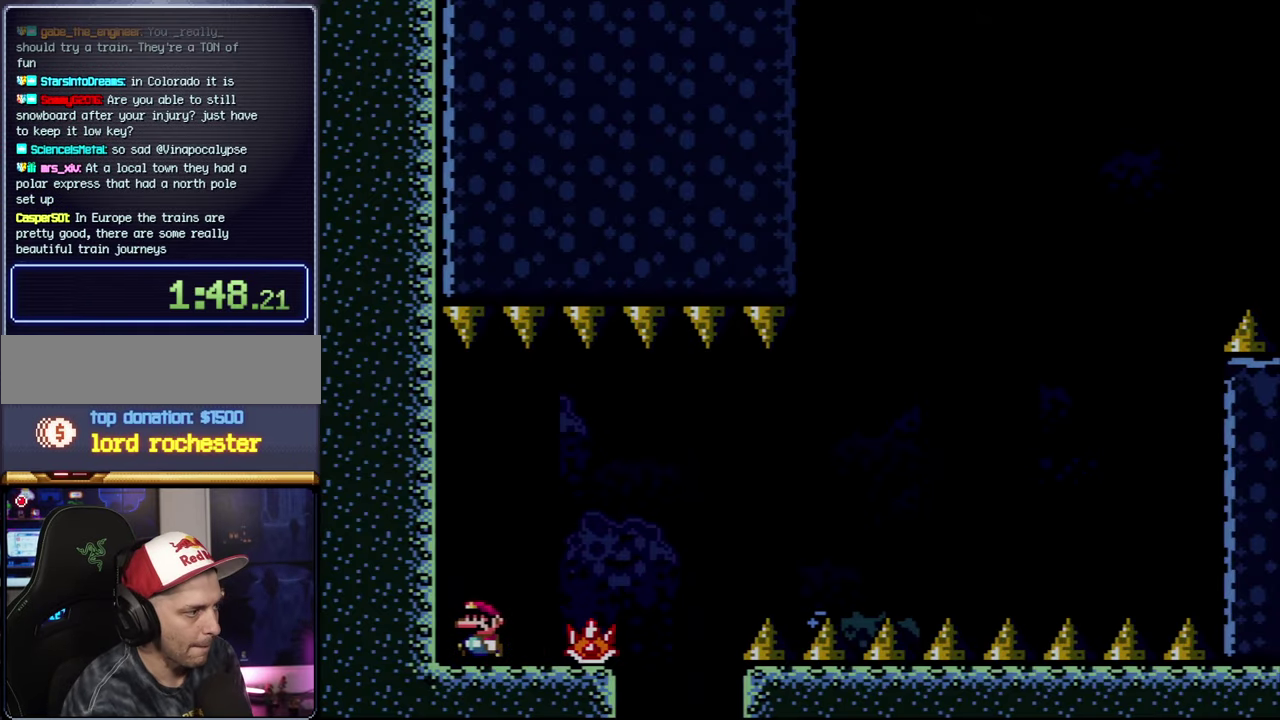
{"buttons": ["X", "DPAD_RIGHT"], "events": [[150, "DPAD_RIGHT", "down"]]}
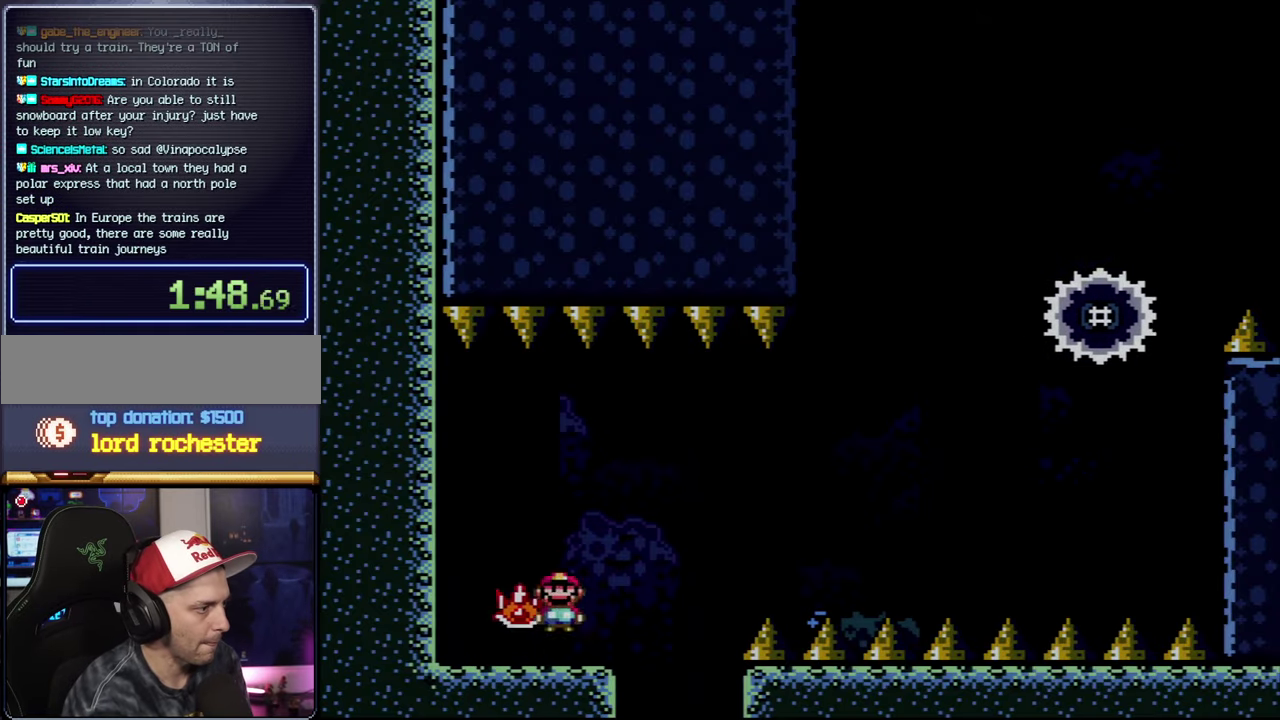
{"buttons": ["X", "DPAD_RIGHT"], "events": [[17, "A", "down"], [417, "A", "up"]]}
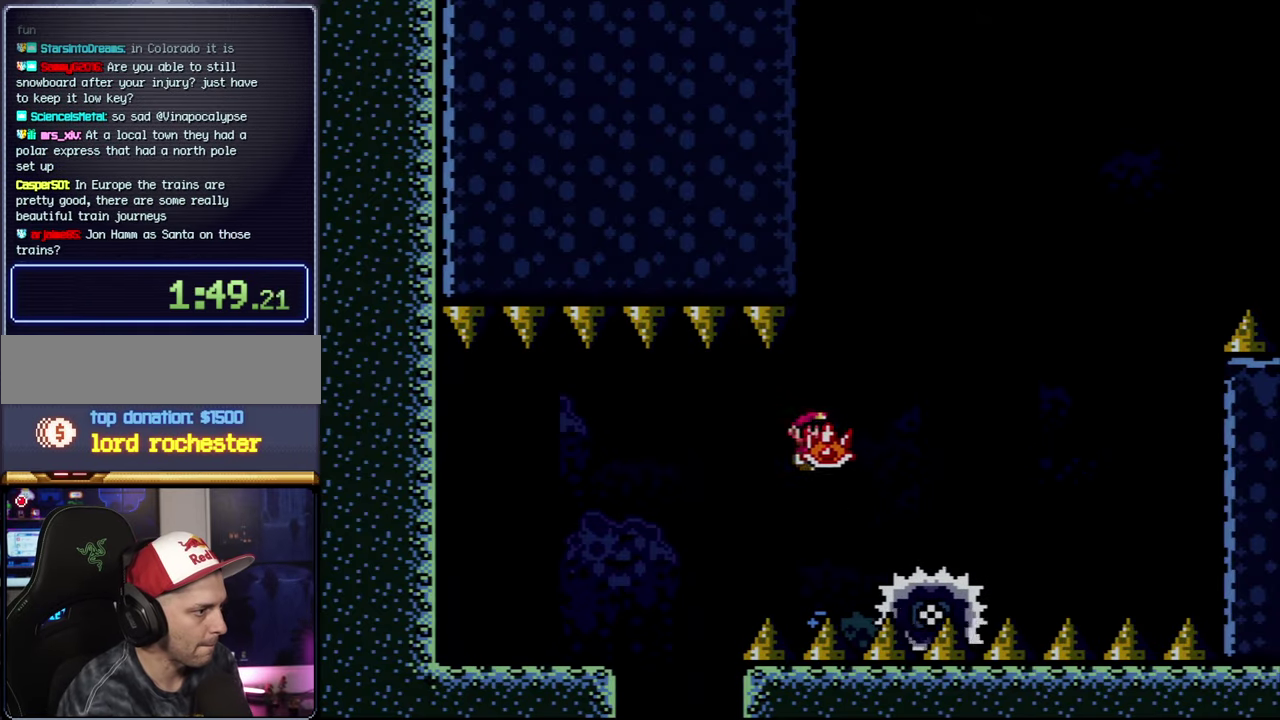
{"buttons": ["A", "X", "DPAD_RIGHT"], "events": [[67, "A", "down"], [167, "DPAD_RIGHT", "up"], [317, "DPAD_RIGHT", "down"]]}
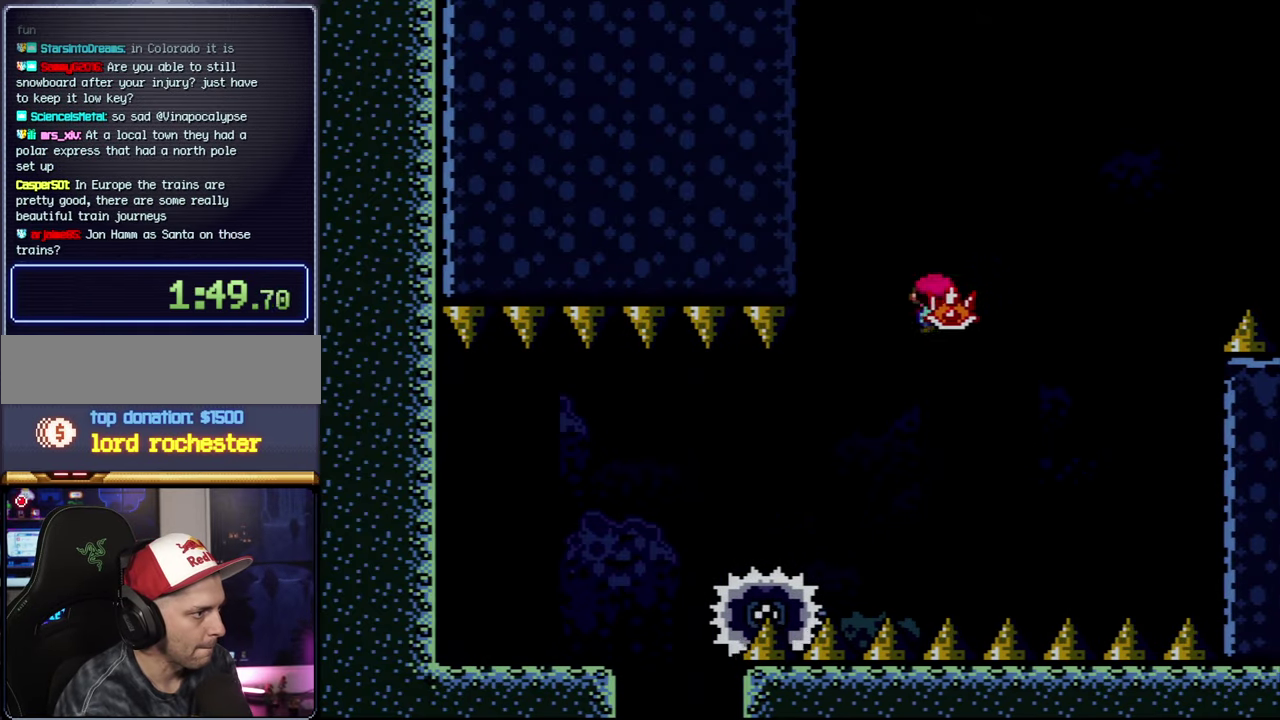
{"buttons": ["A", "X", "DPAD_RIGHT"], "events": [[150, "X", "up"], [334, "X", "down"]]}
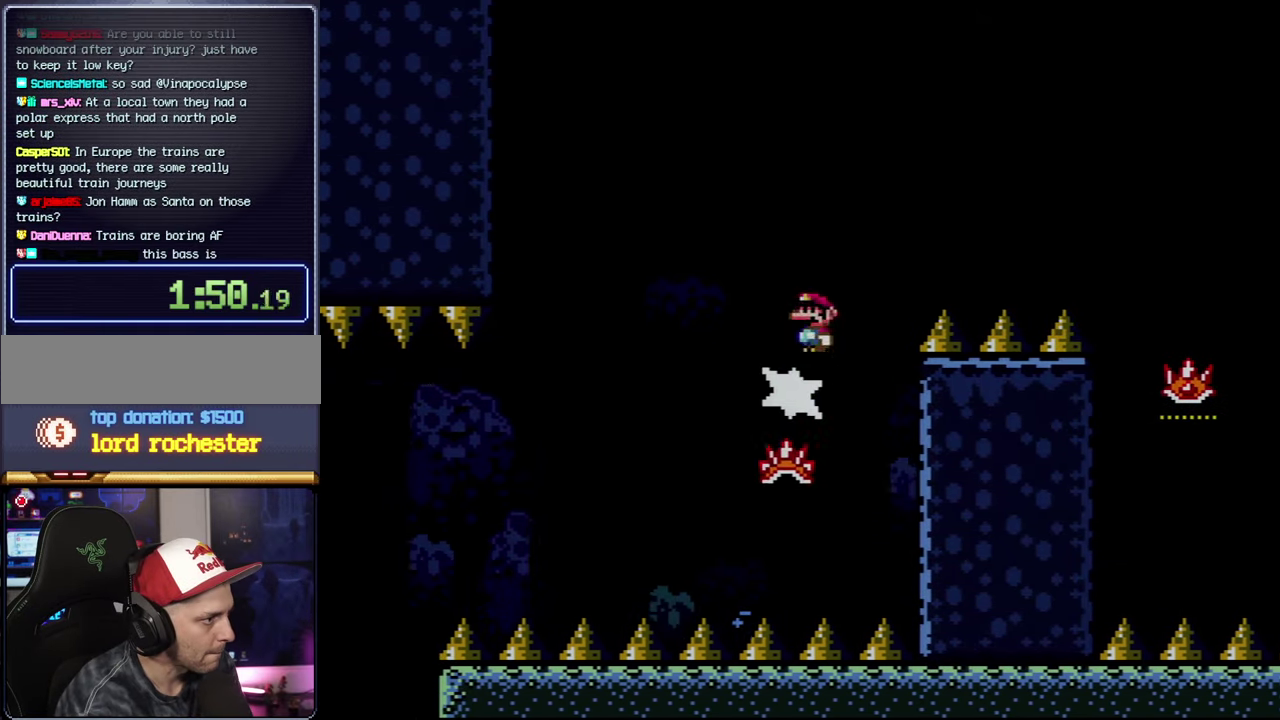
{"buttons": ["A", "X", "DPAD_RIGHT"], "events": []}
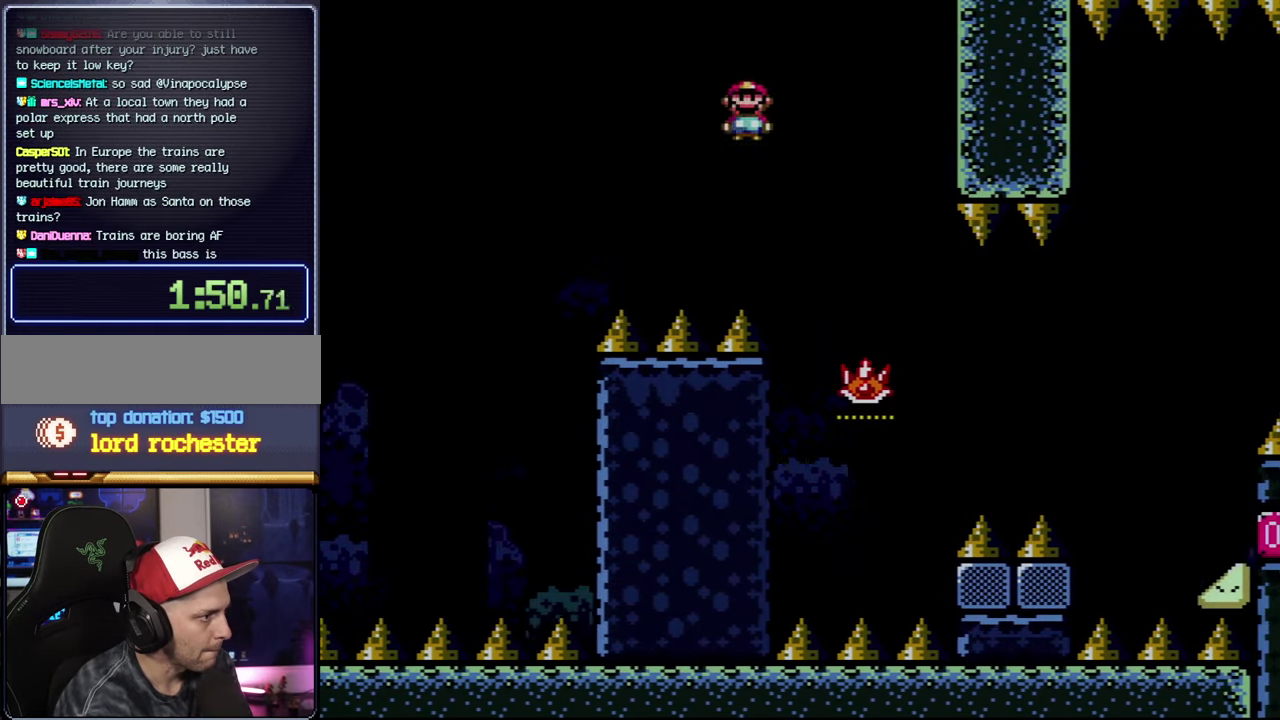
{"buttons": ["A", "DPAD_DOWN", "DPAD_RIGHT"], "events": [[67, "A", "up"], [167, "A", "down"], [234, "DPAD_RIGHT", "up"], [350, "X", "up"], [500, "DPAD_DOWN", "down"], [500, "DPAD_RIGHT", "down"]]}
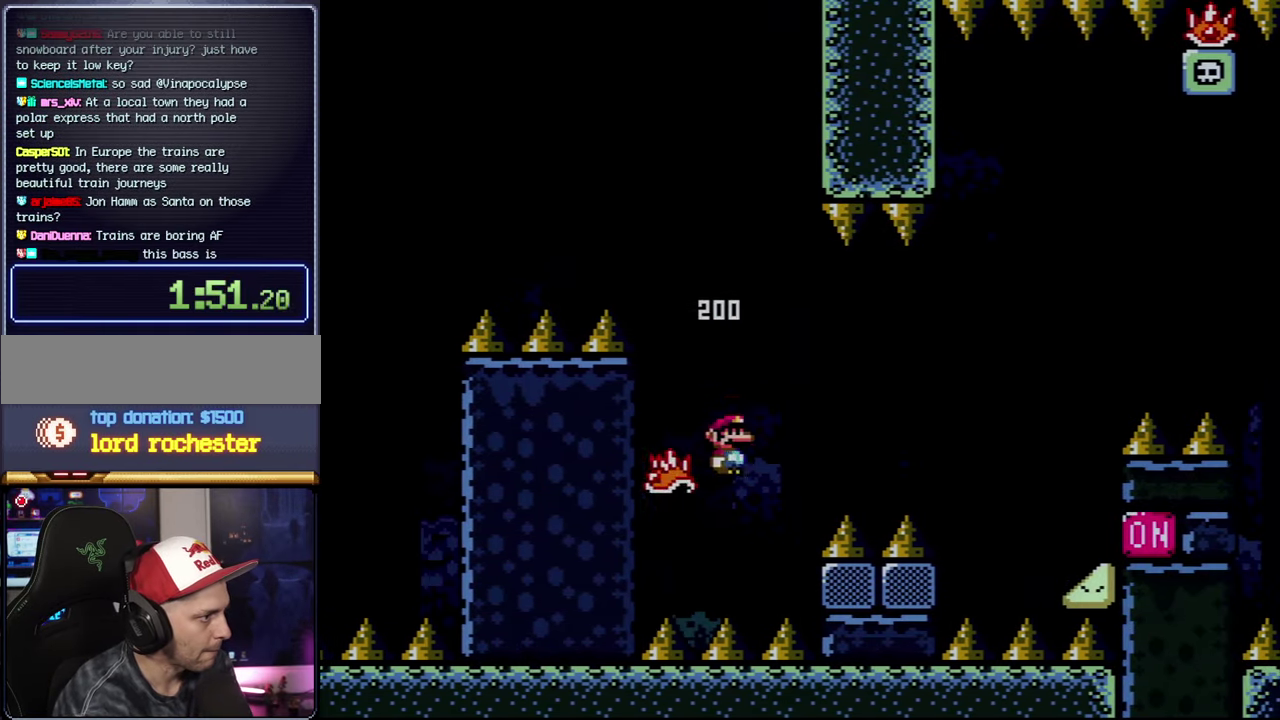
{"buttons": ["X", "DPAD_RIGHT"], "events": [[50, "DPAD_DOWN", "up"], [167, "X", "down"], [500, "A", "up"]]}
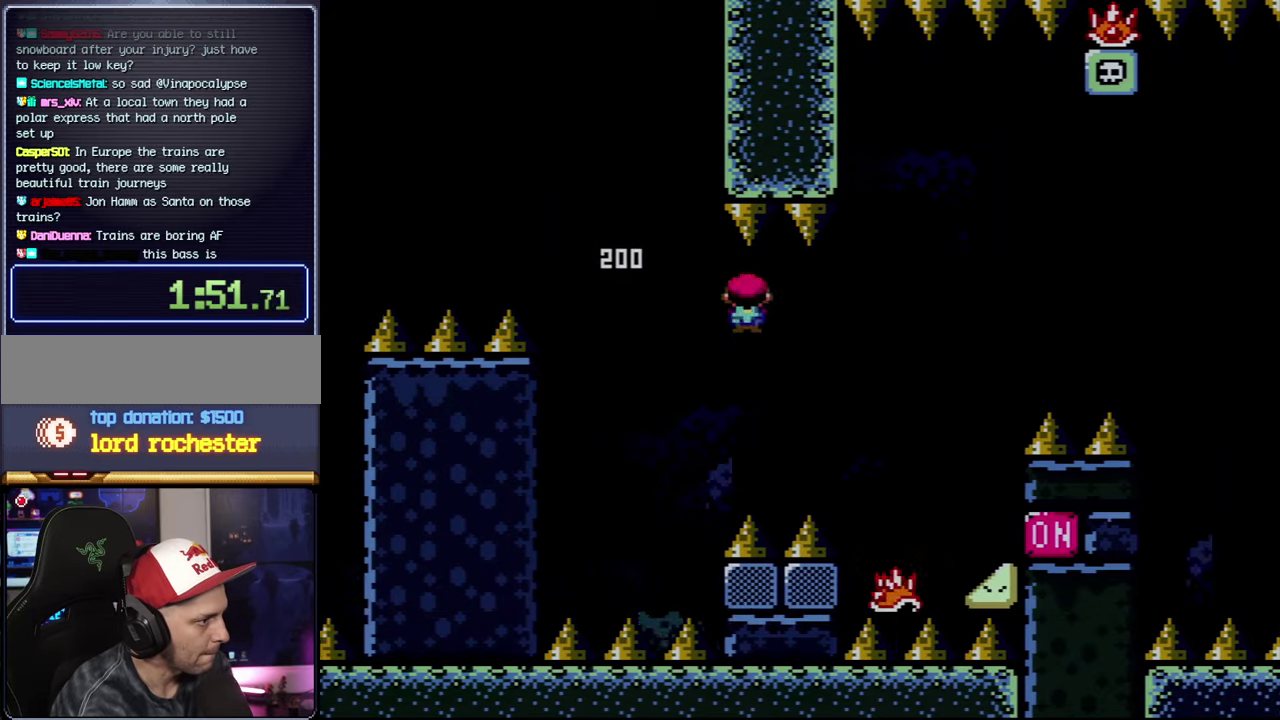
{"buttons": ["A", "X", "DPAD_RIGHT"], "events": [[133, "A", "down"]]}
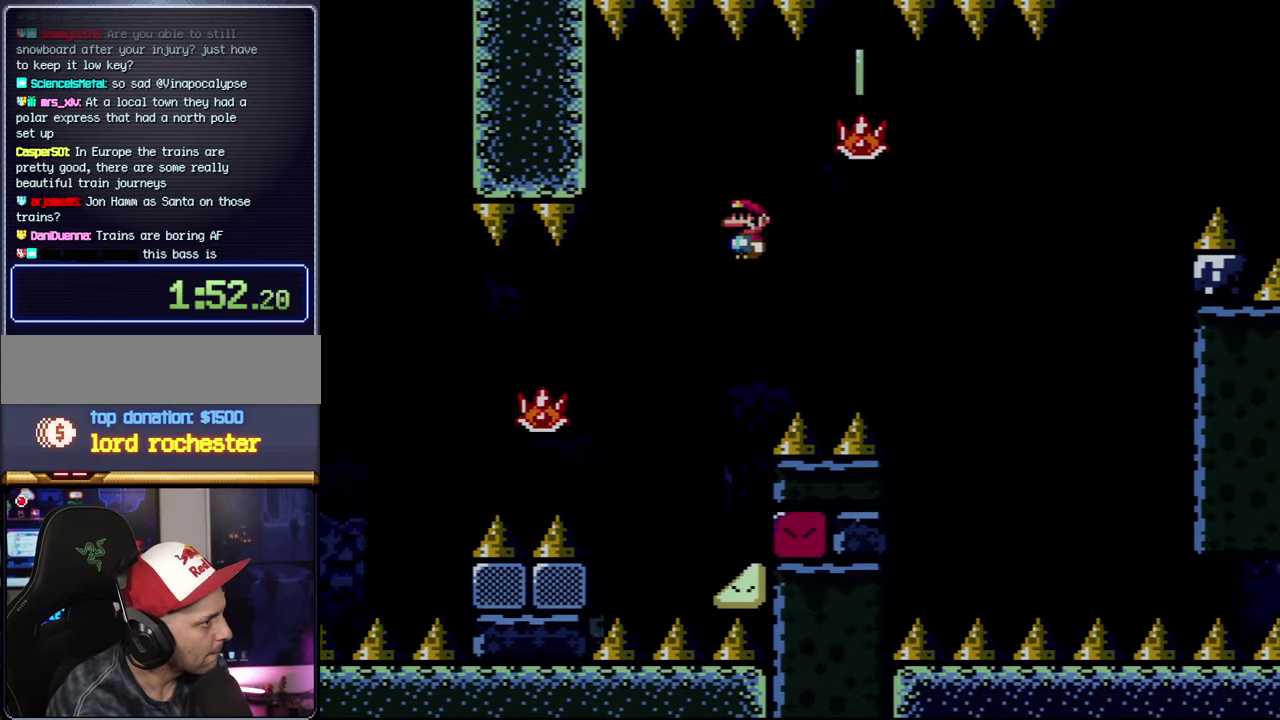
{"buttons": ["DPAD_RIGHT"], "events": [[283, "X", "up"], [350, "A", "up"]]}
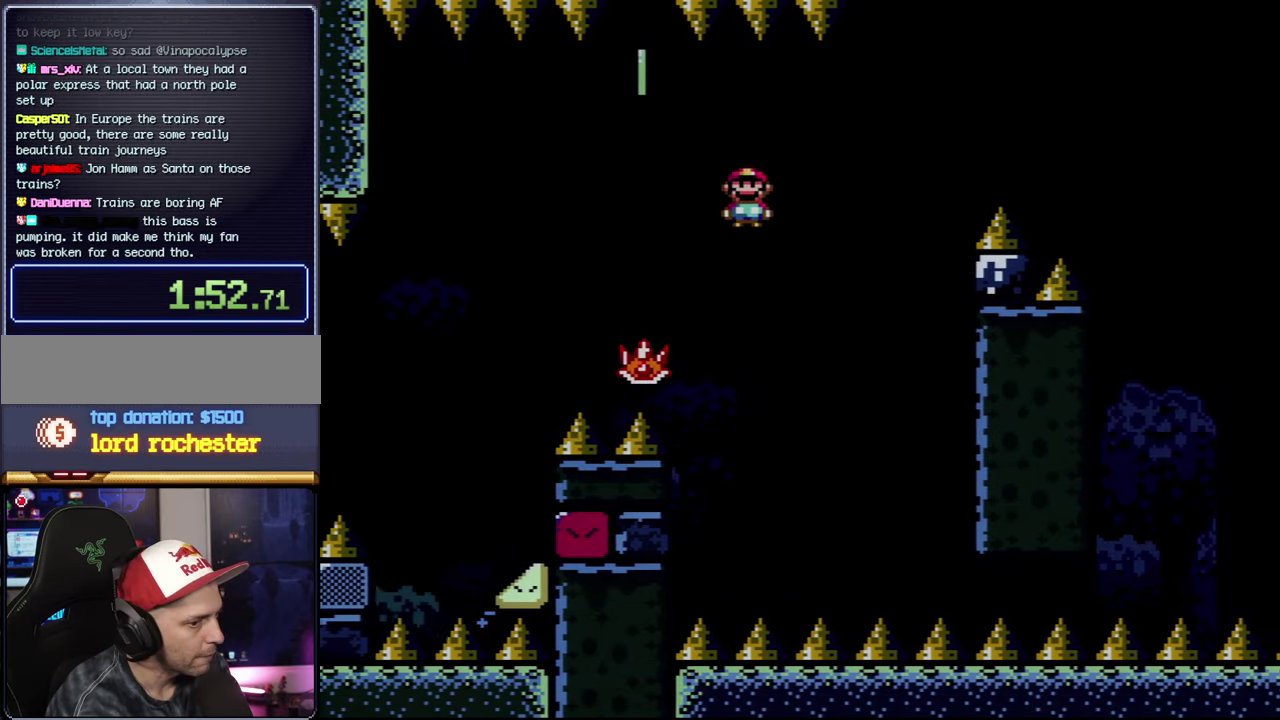
{"buttons": ["A", "X"], "events": [[66, "X", "down"], [100, "A", "down"], [200, "DPAD_RIGHT", "up"], [233, "A", "up"], [416, "A", "down"]]}
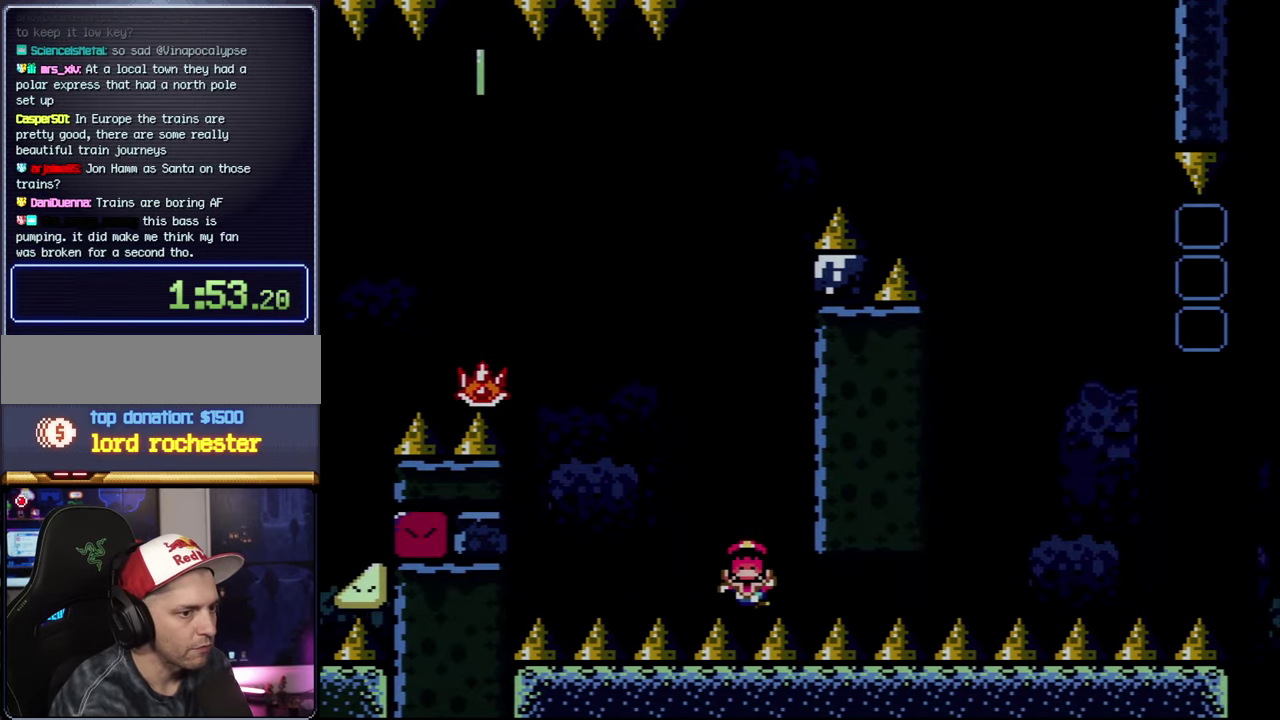
{"buttons": ["X"], "events": [[33, "A", "up"], [166, "A", "down"], [300, "A", "up"]]}
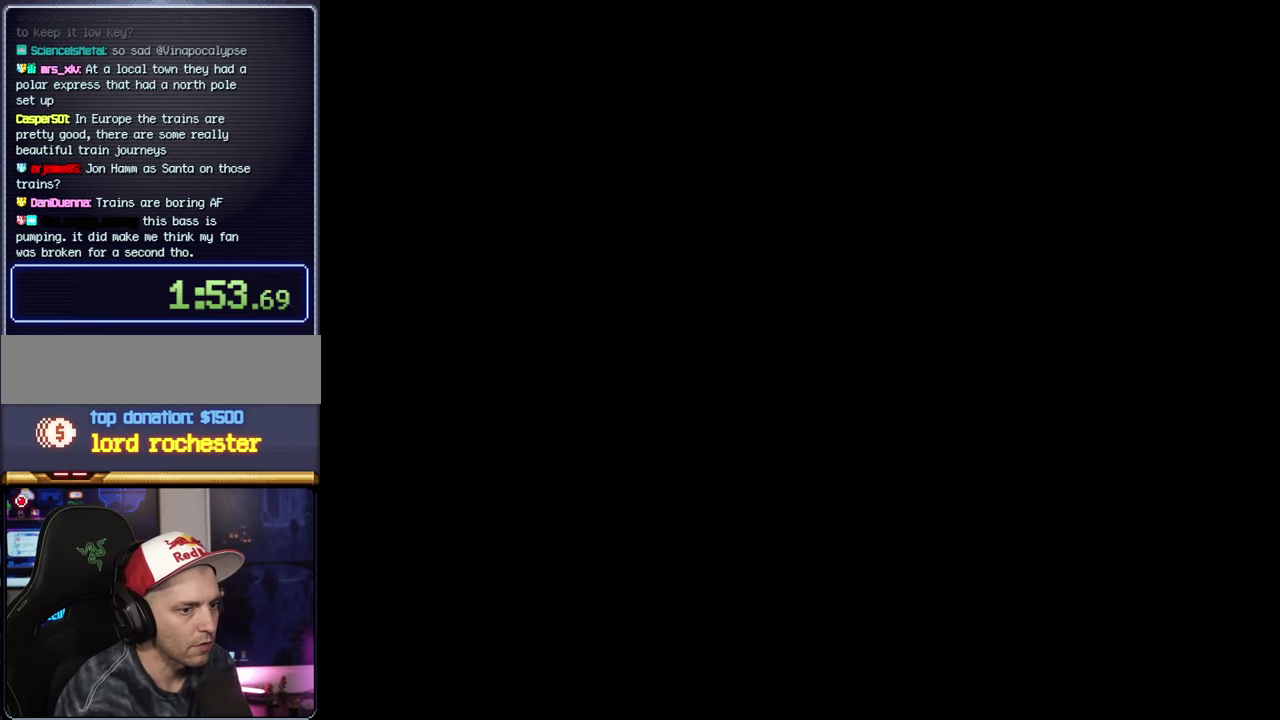
{"buttons": ["X"], "events": []}
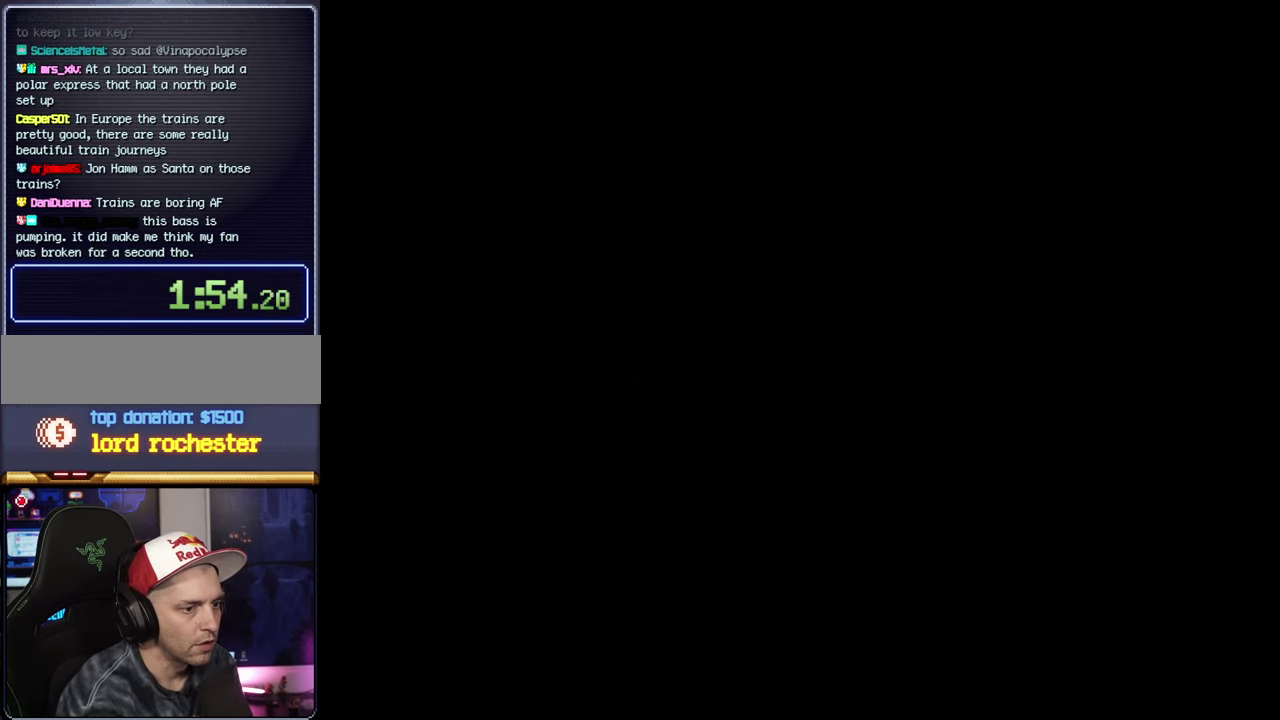
{"buttons": ["X"], "events": []}
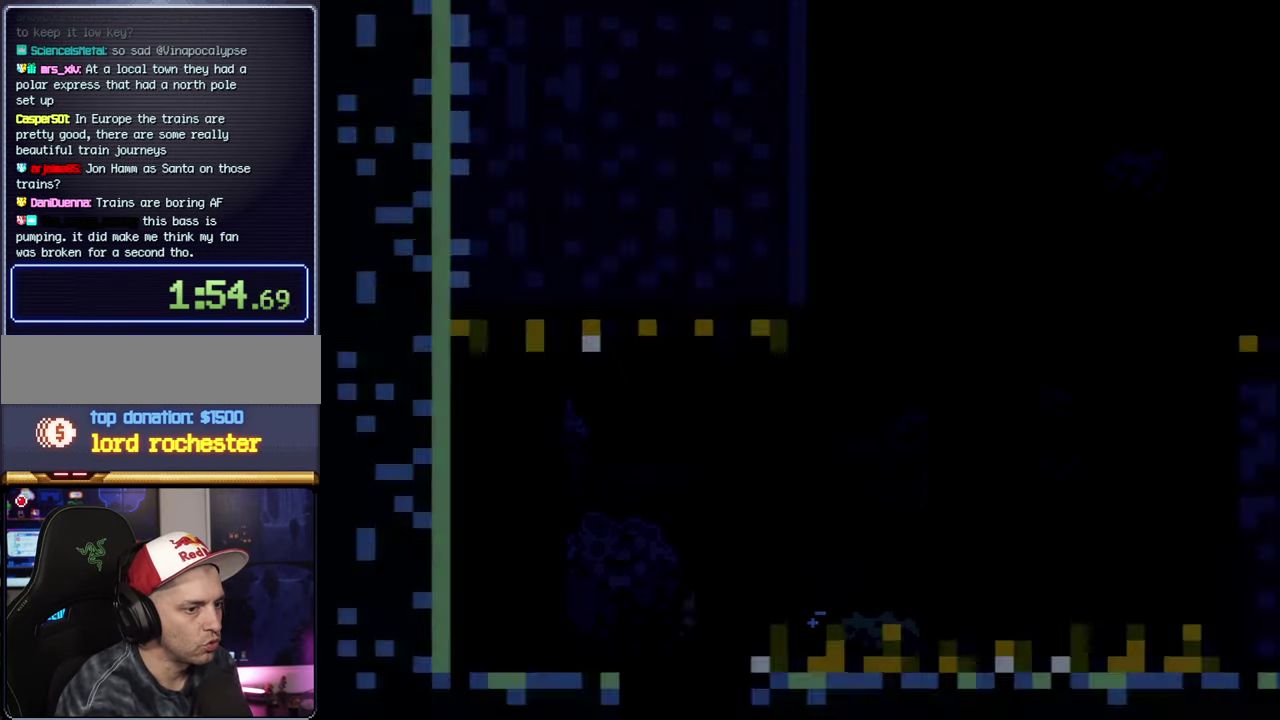
{"buttons": ["X", "DPAD_RIGHT"], "events": [[450, "DPAD_UP", "down"], [500, "DPAD_RIGHT", "down"], [500, "DPAD_UP", "up"]]}
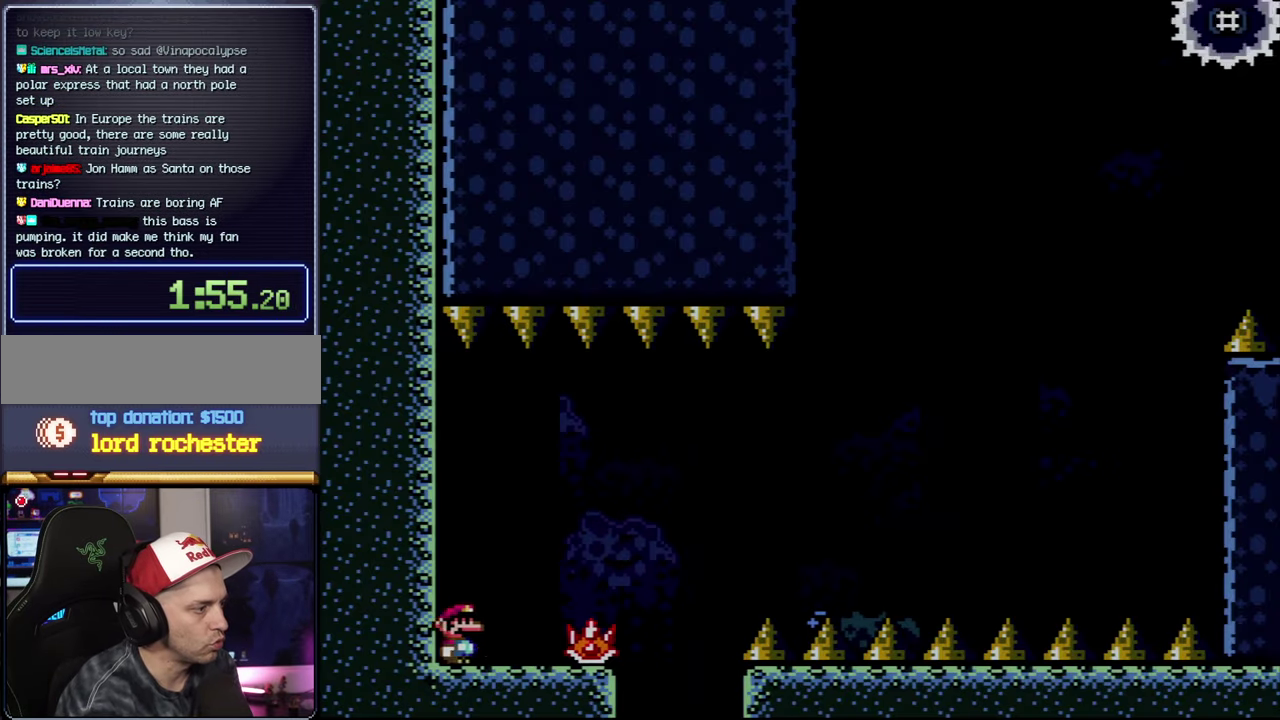
{"buttons": ["A", "X", "DPAD_RIGHT"], "events": [[383, "A", "down"]]}
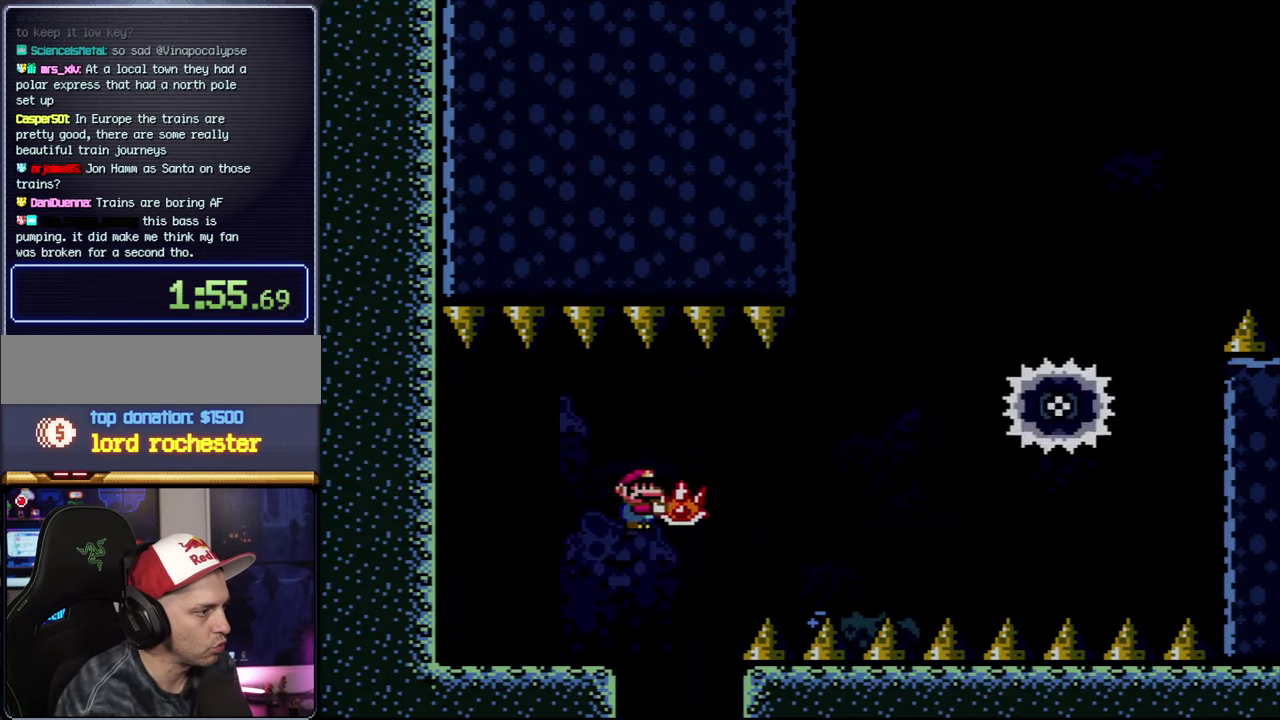
{"buttons": [], "events": [[200, "A", "up"], [416, "DPAD_RIGHT", "up"], [466, "X", "up"]]}
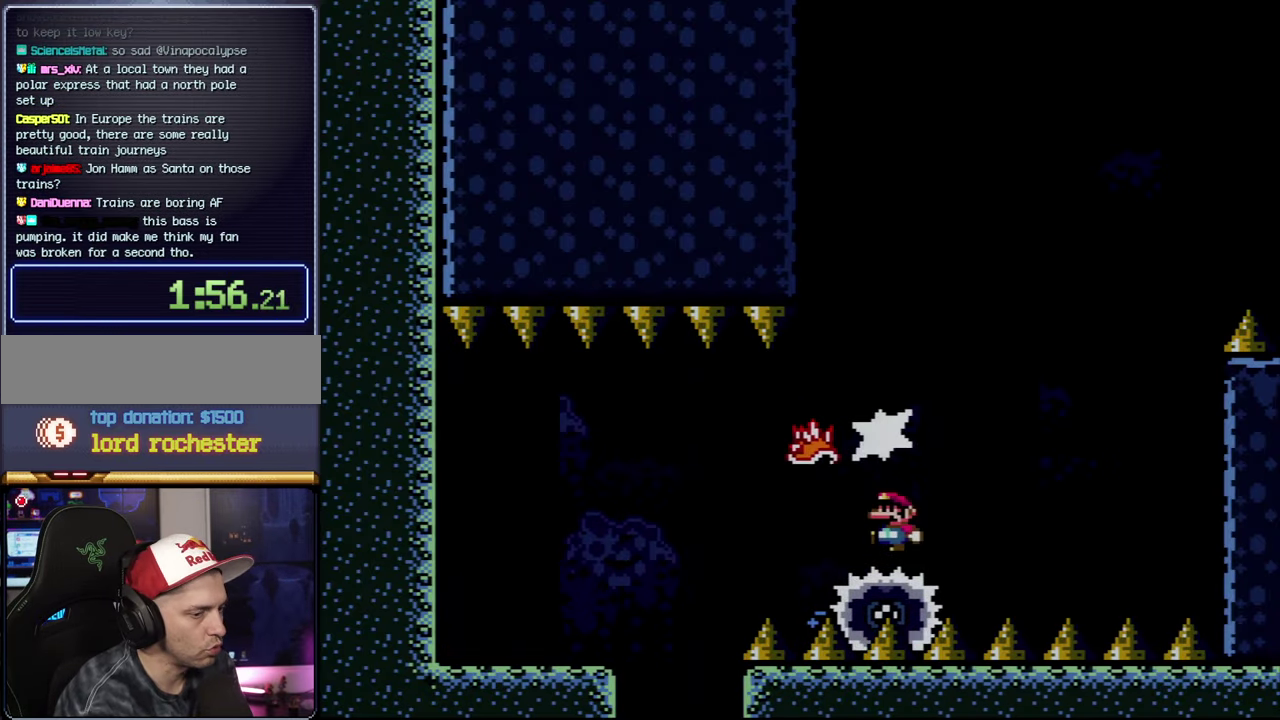
{"buttons": ["X"], "events": [[33, "X", "down"], [66, "A", "down"], [233, "A", "up"], [350, "A", "down"], [350, "X", "up"], [450, "X", "down"], [500, "A", "up"]]}
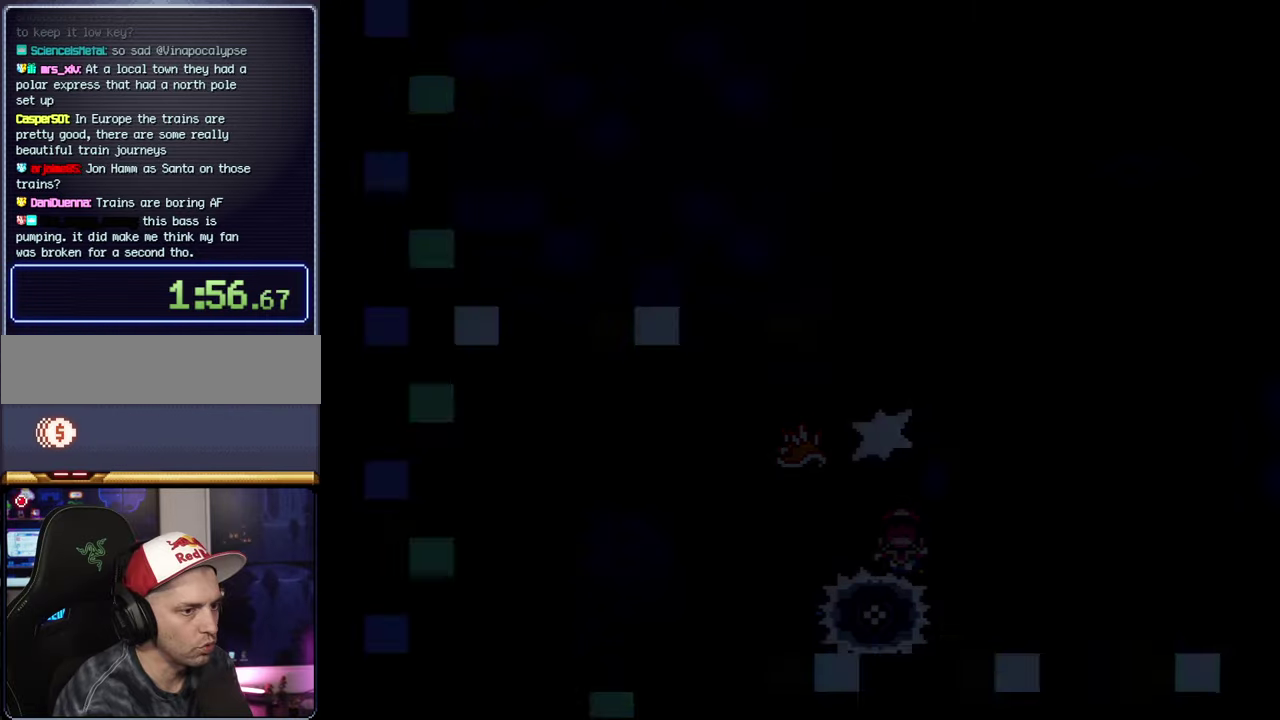
{"buttons": ["X"], "events": []}
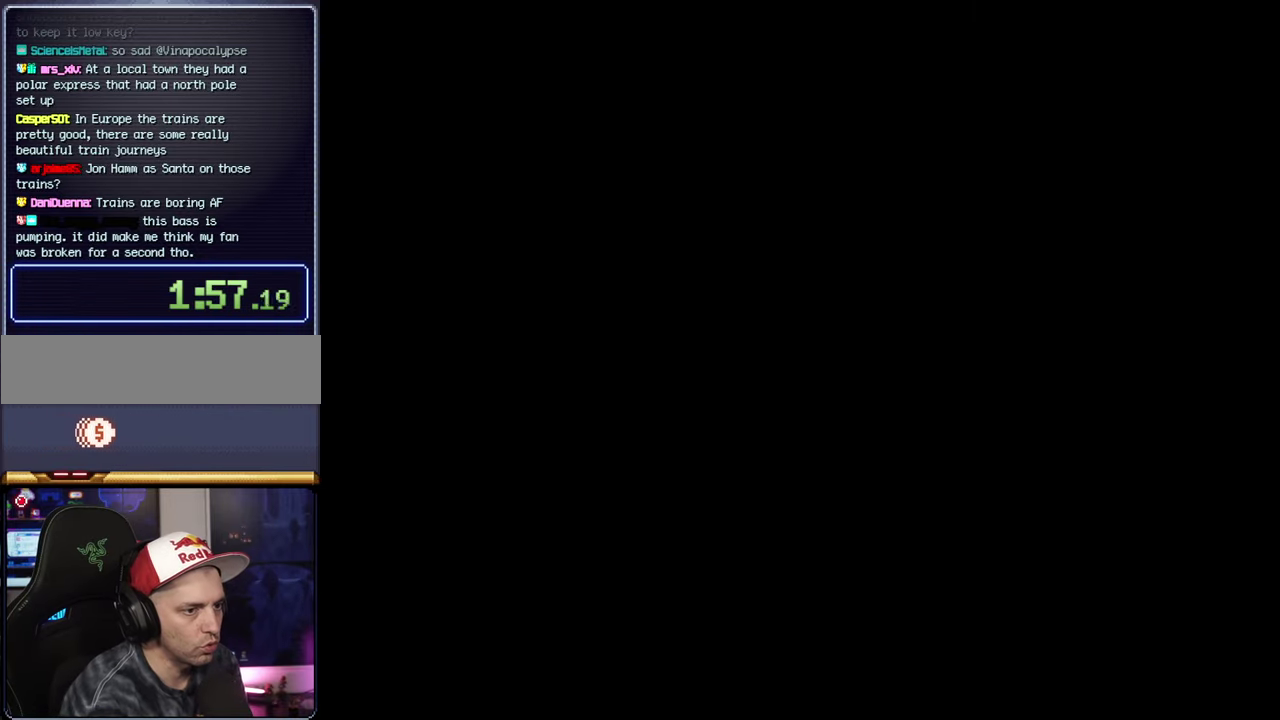
{"buttons": ["X"], "events": []}
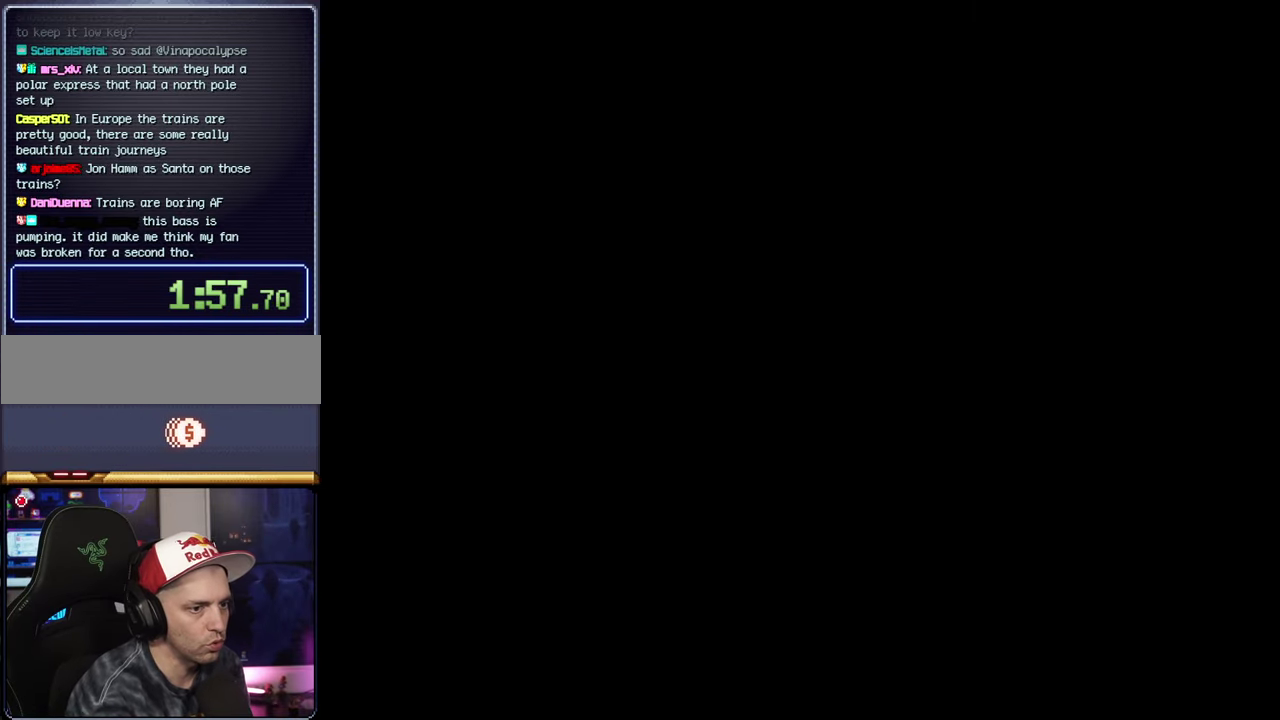
{"buttons": ["X"], "events": []}
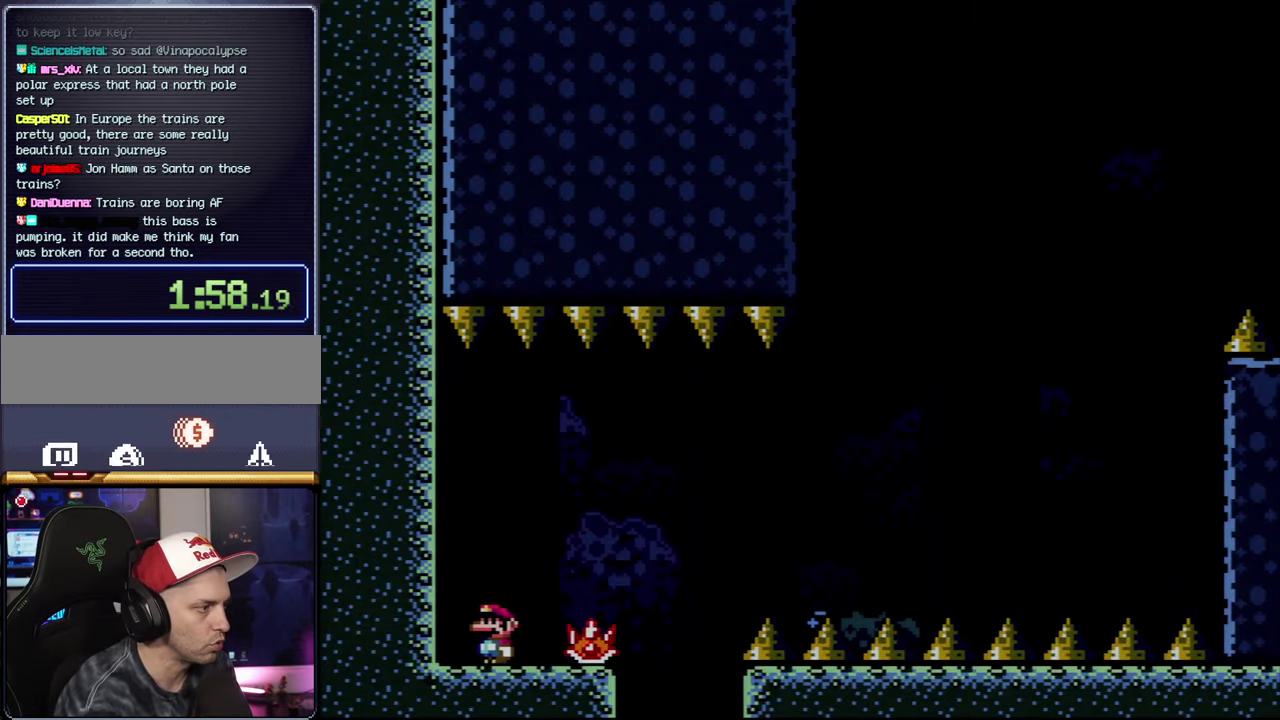
{"buttons": ["X", "DPAD_RIGHT"], "events": [[233, "DPAD_RIGHT", "down"]]}